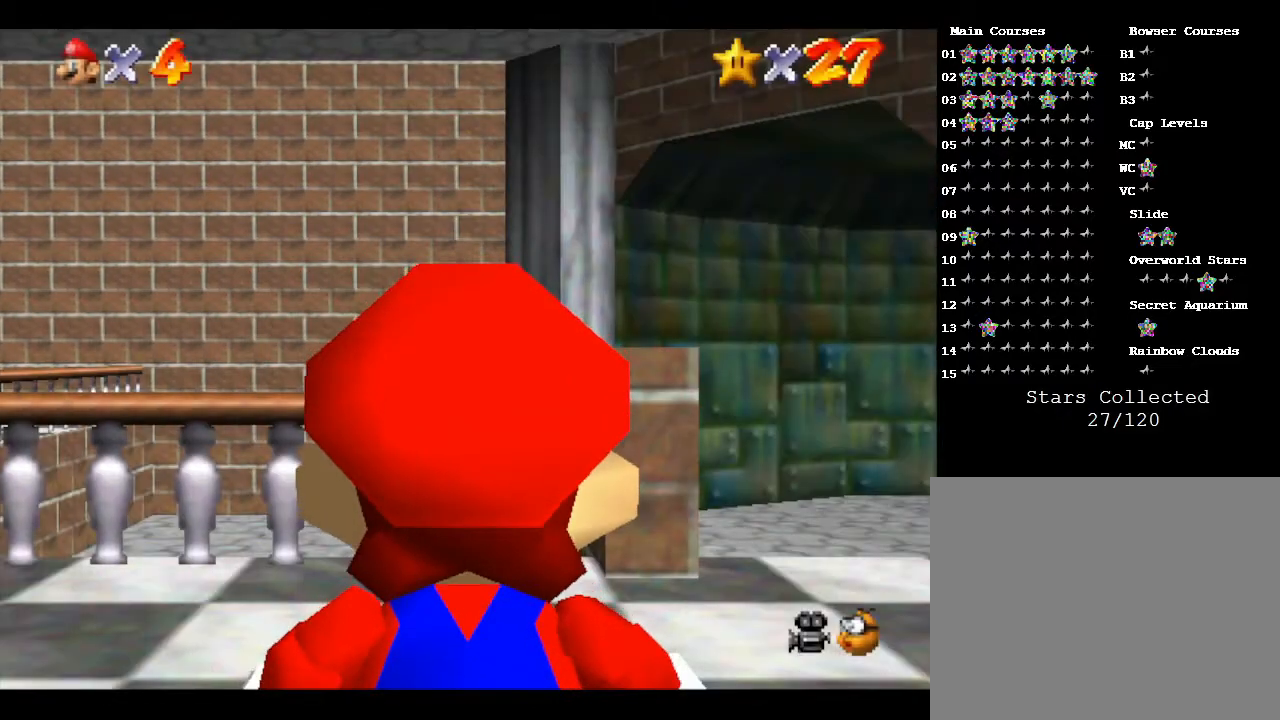
Gameplay with a controller (Nintendo layout); each line is a JSON object with the inputs held at the frame after it. "events" lists button and stick changes between this image and that frame as [ms after this image, input, new state], when the widget could be followed in between. Not read: L3 R3.
{"buttons": [], "left_stick": "up-right", "events": [[83, "left_stick", "left"], [217, "left_stick", "up"], [300, "left_stick", "up-right"]]}
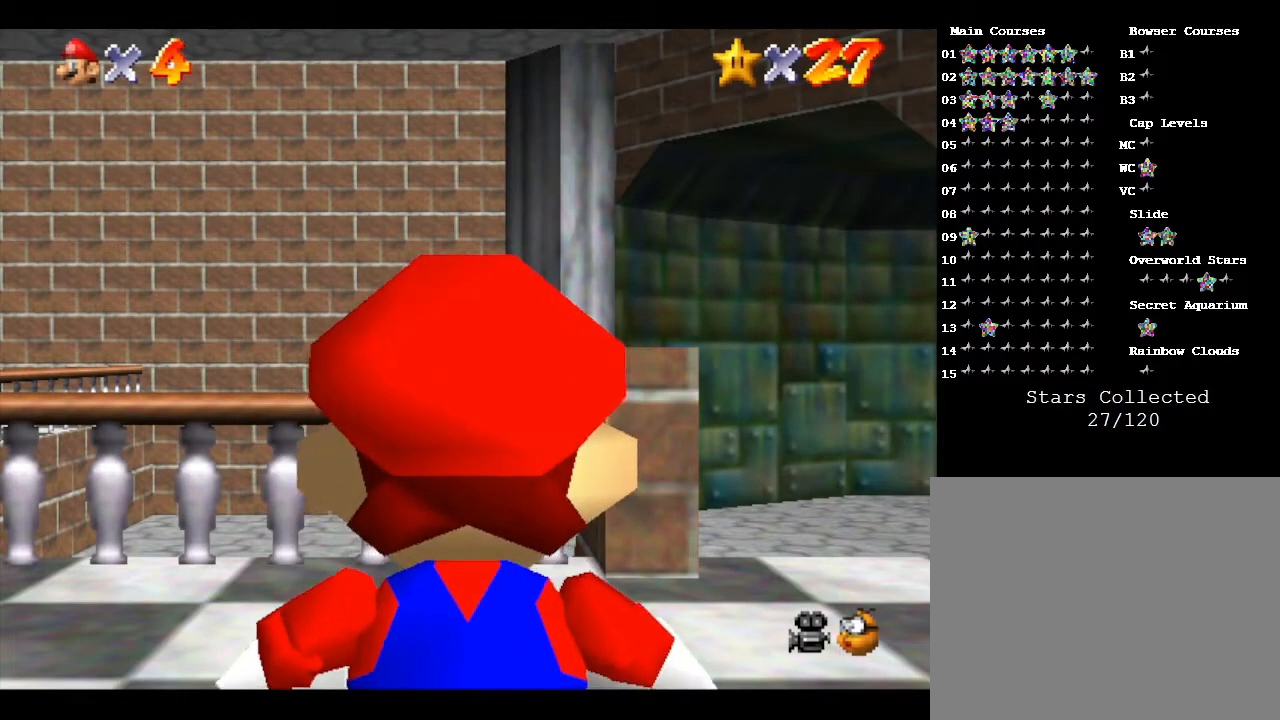
{"buttons": [], "left_stick": "up-right", "events": []}
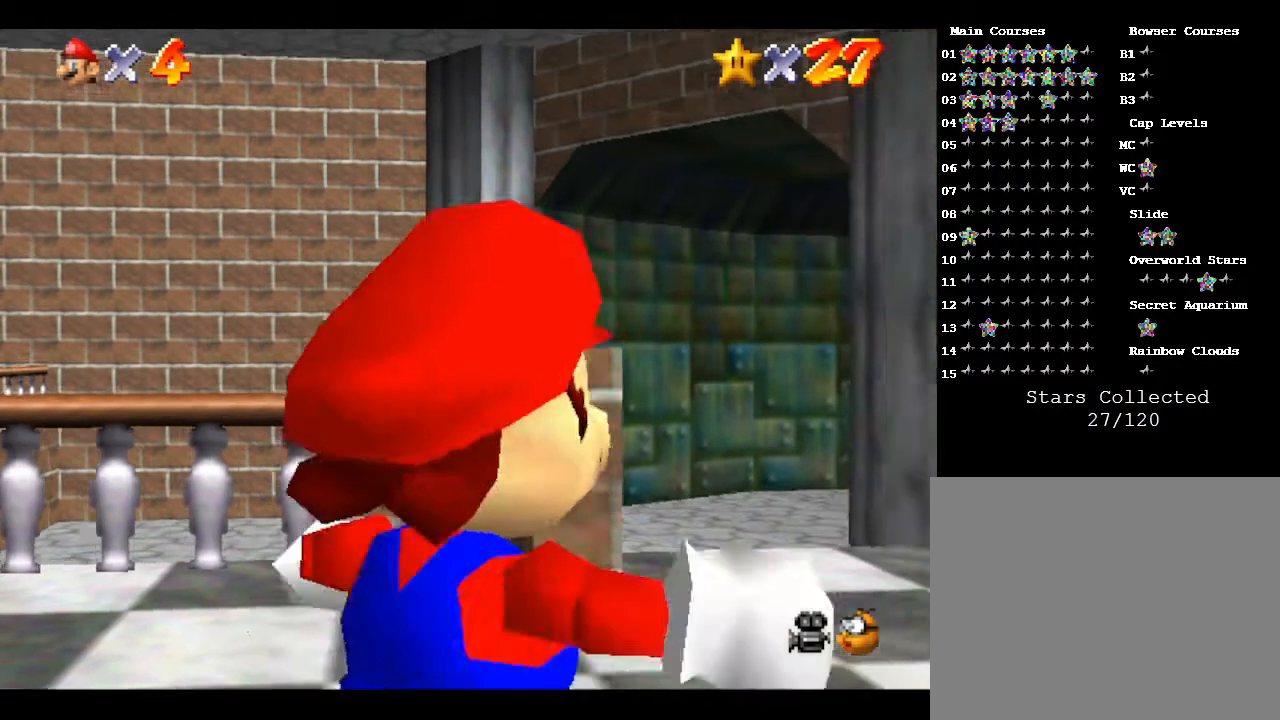
{"buttons": [], "left_stick": "up", "events": [[133, "left_stick", "up"]]}
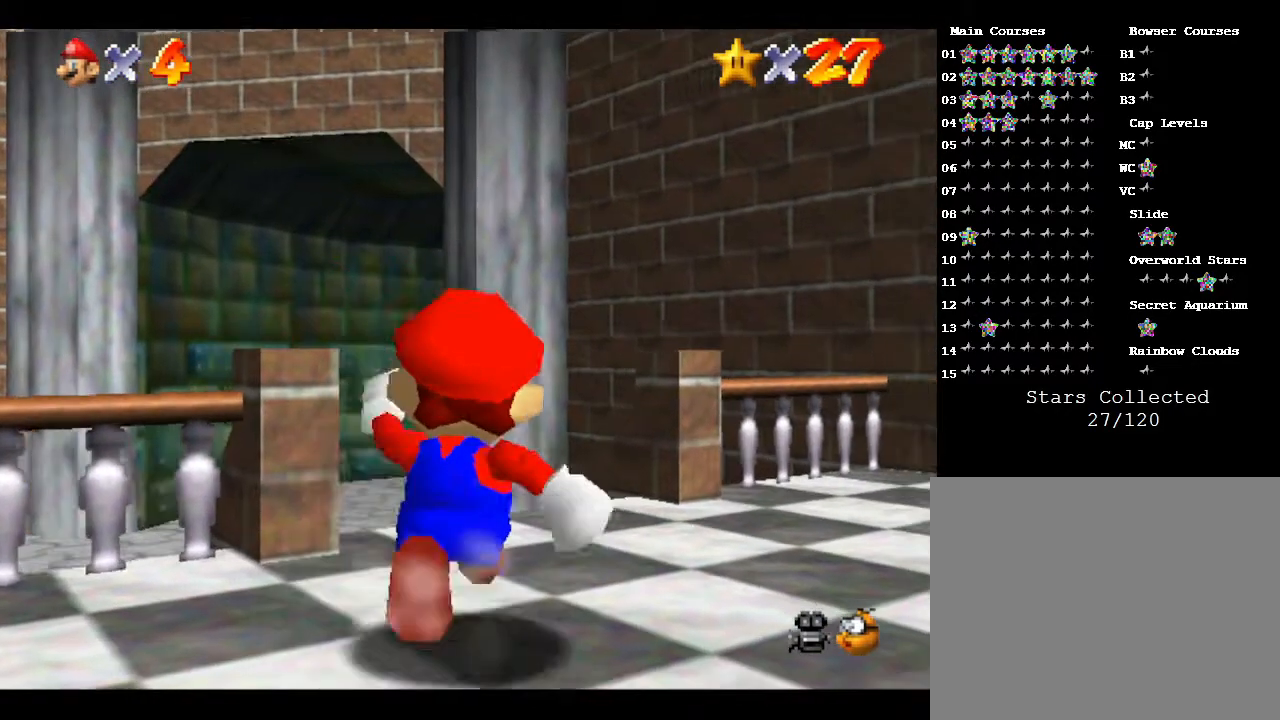
{"buttons": [], "left_stick": "up", "events": []}
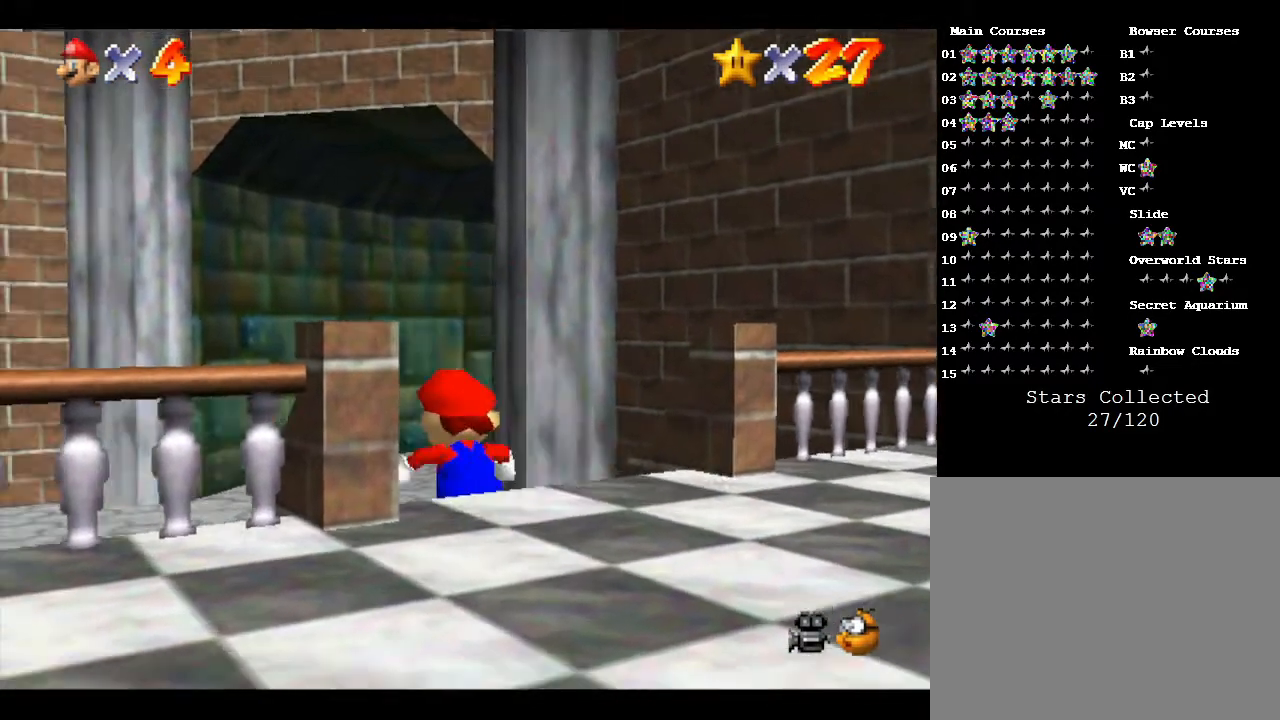
{"buttons": [], "left_stick": "up", "events": []}
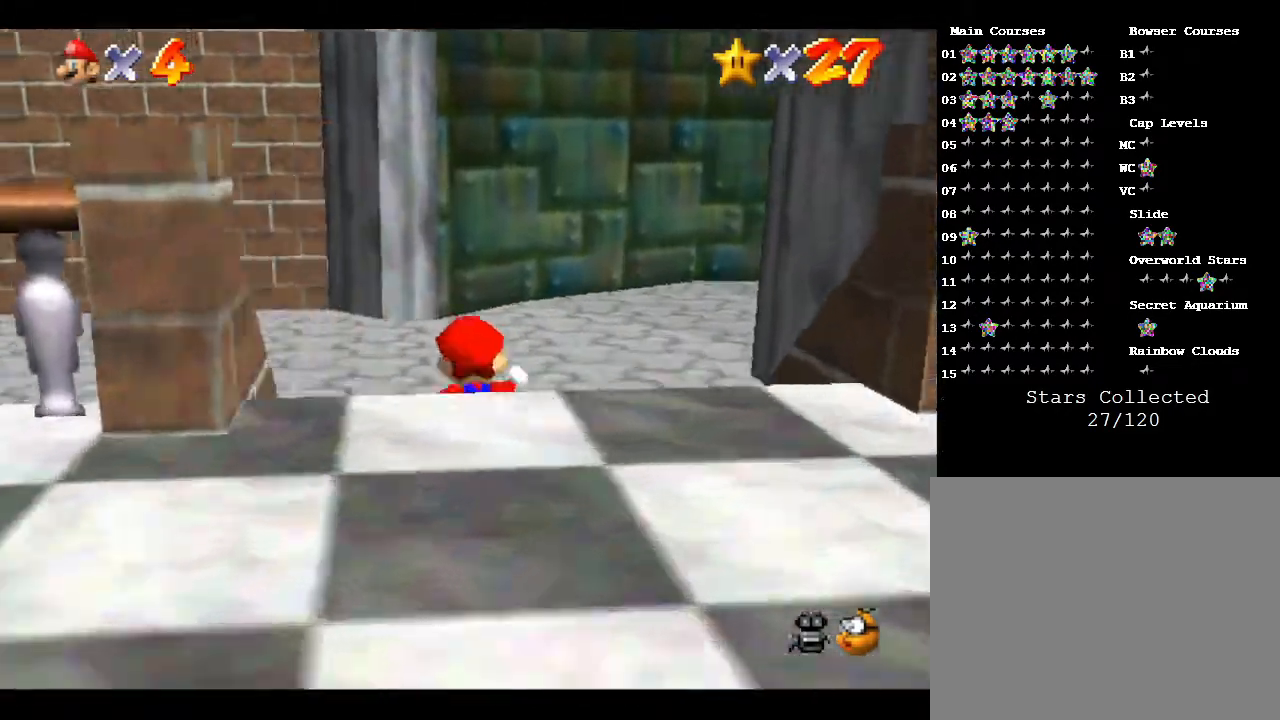
{"buttons": [], "left_stick": "up-right", "events": [[283, "left_stick", "up-right"]]}
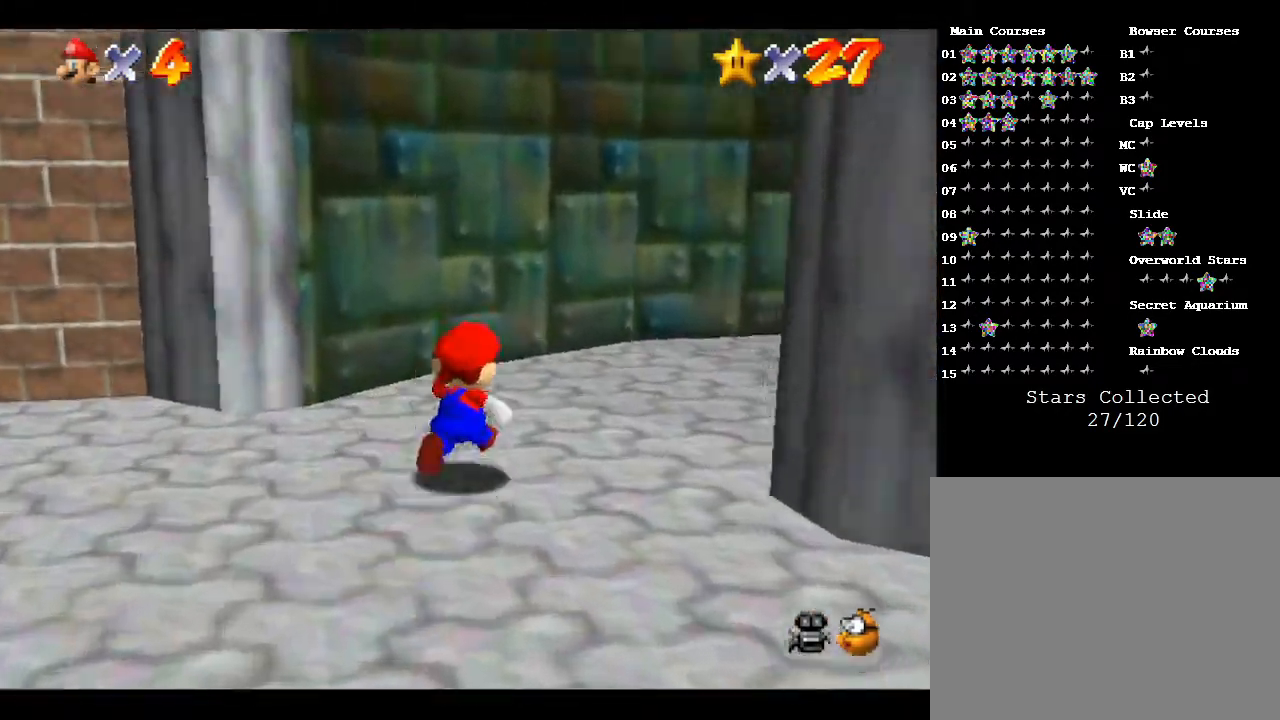
{"buttons": [], "left_stick": "up-right", "events": []}
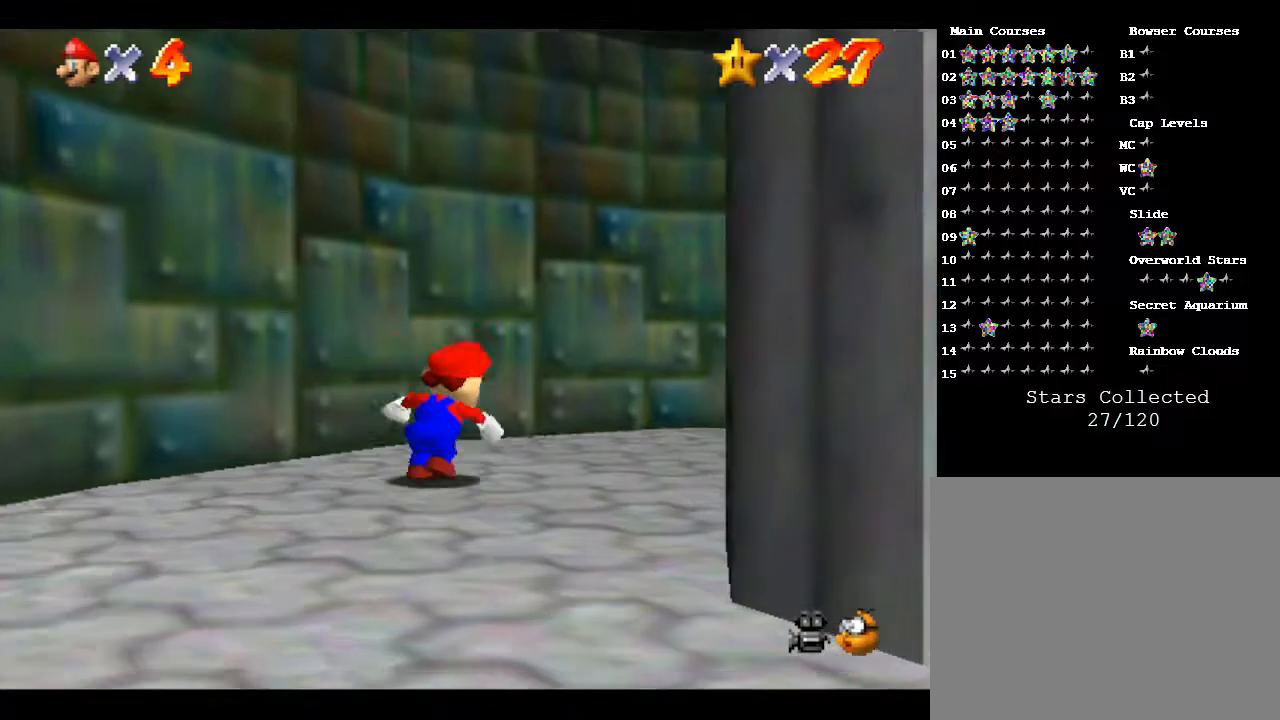
{"buttons": [], "left_stick": "up-right", "events": []}
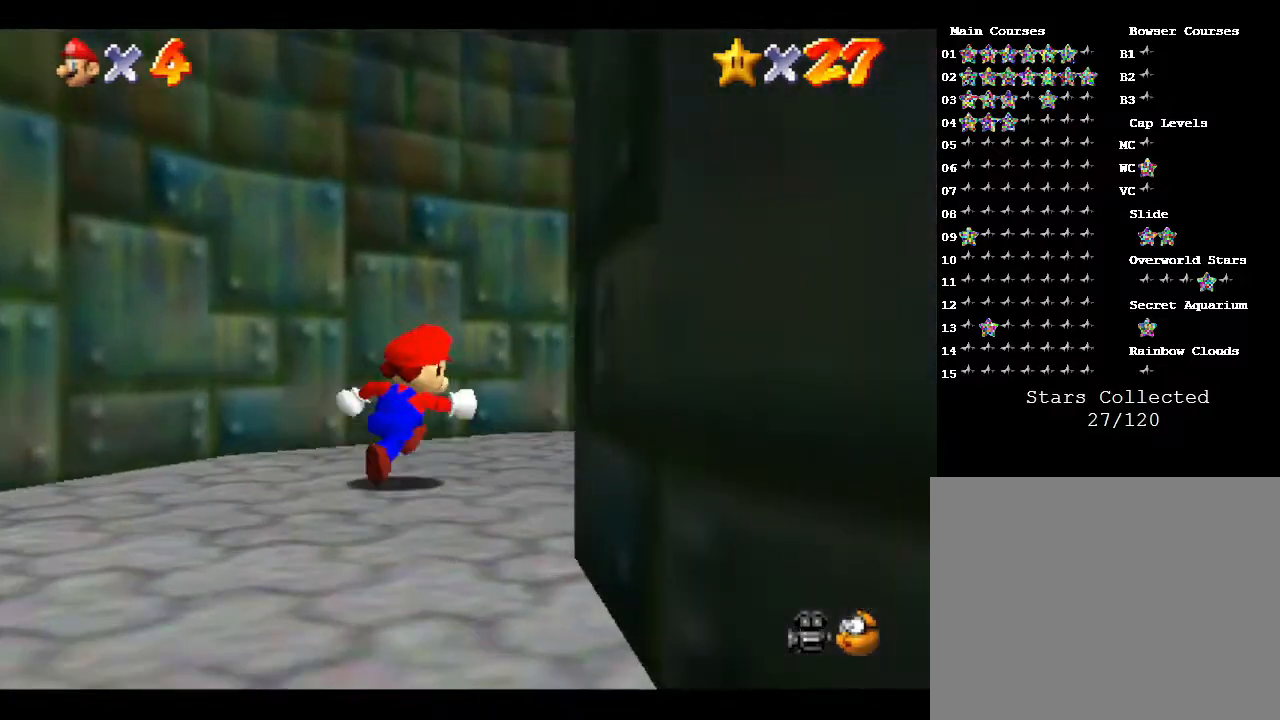
{"buttons": [], "left_stick": "up", "events": [[317, "left_stick", "up"]]}
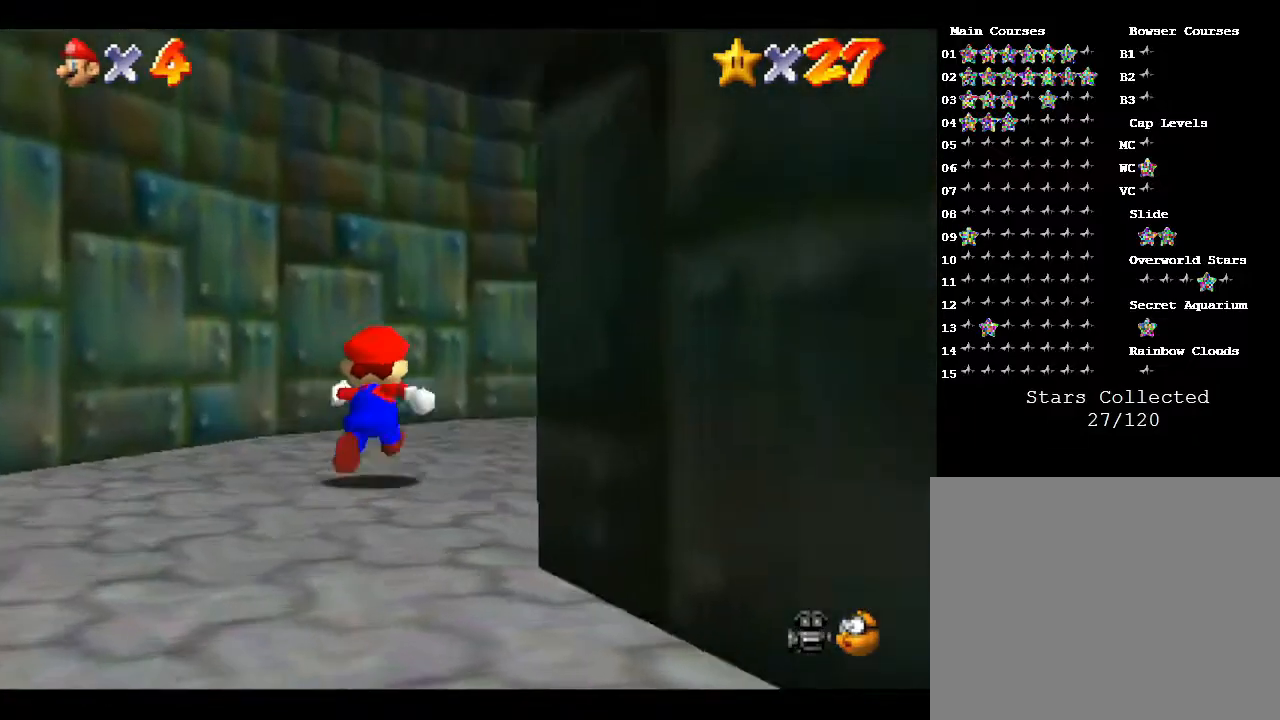
{"buttons": [], "left_stick": "up", "events": []}
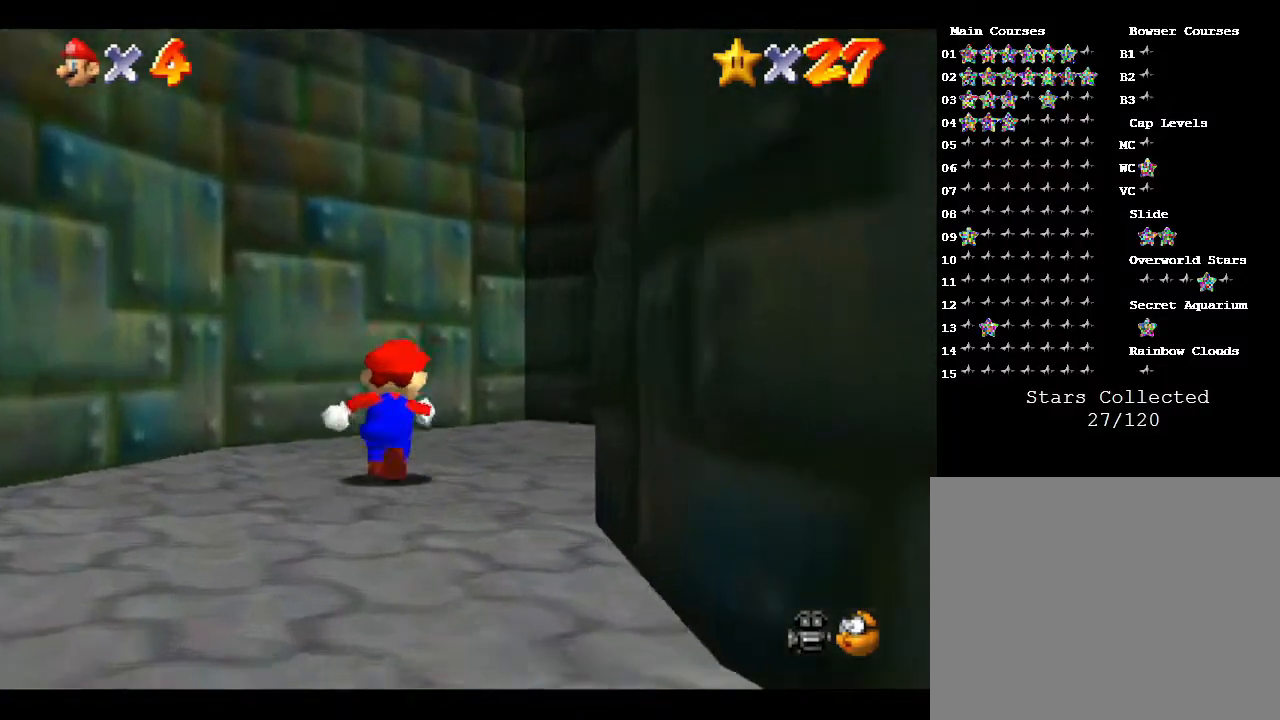
{"buttons": [], "left_stick": "up-right", "events": [[67, "left_stick", "up-right"], [217, "left_stick", "up"], [400, "left_stick", "up-right"]]}
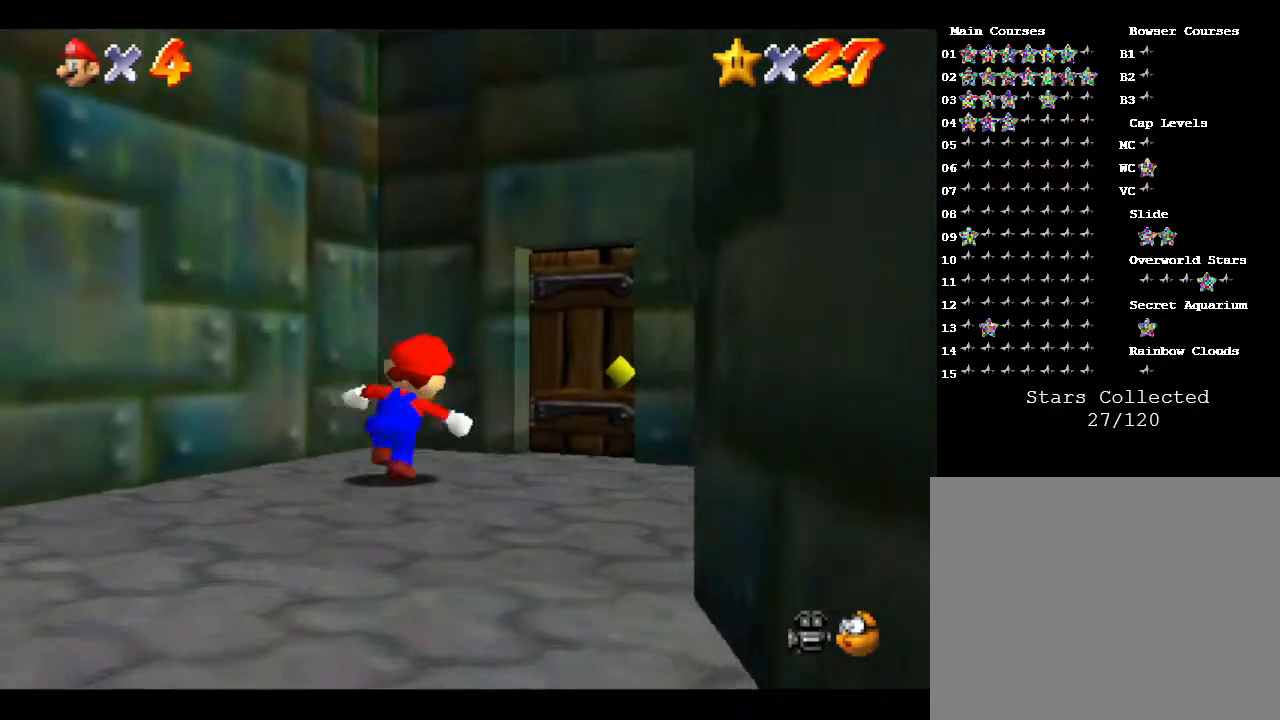
{"buttons": [], "left_stick": "up", "events": [[367, "left_stick", "up"]]}
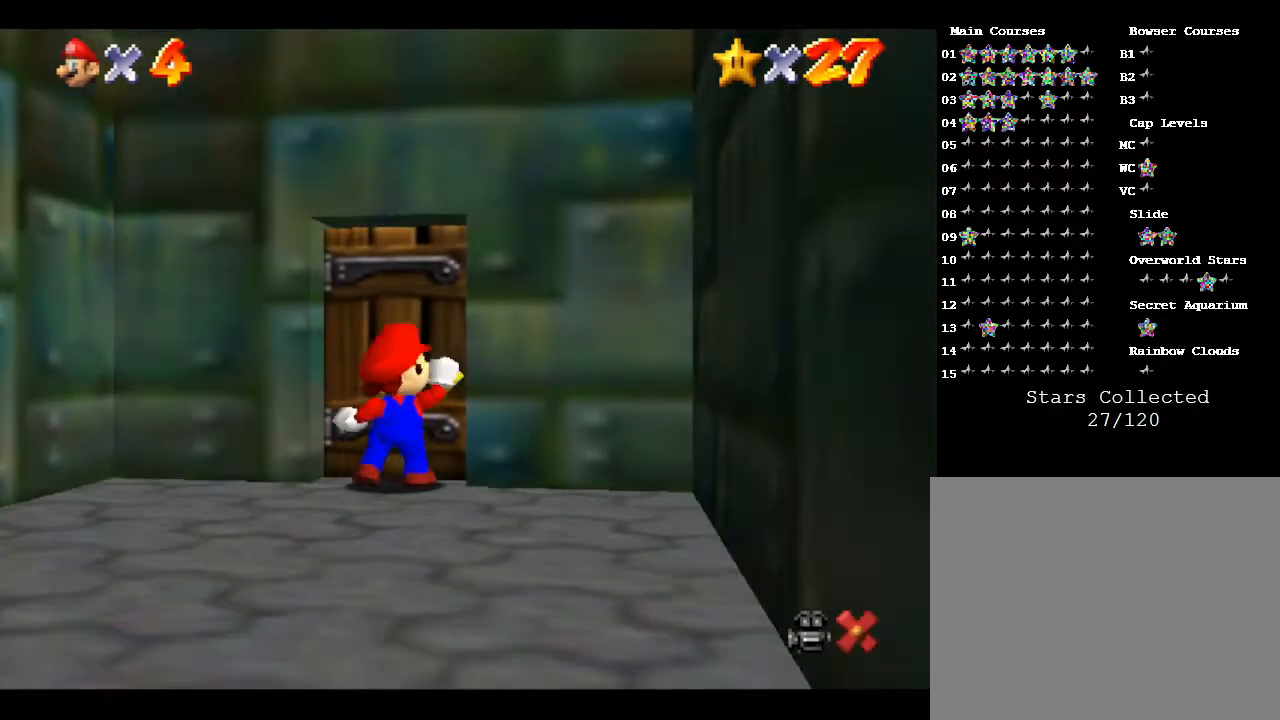
{"buttons": [], "left_stick": "center", "events": [[317, "left_stick", "center"]]}
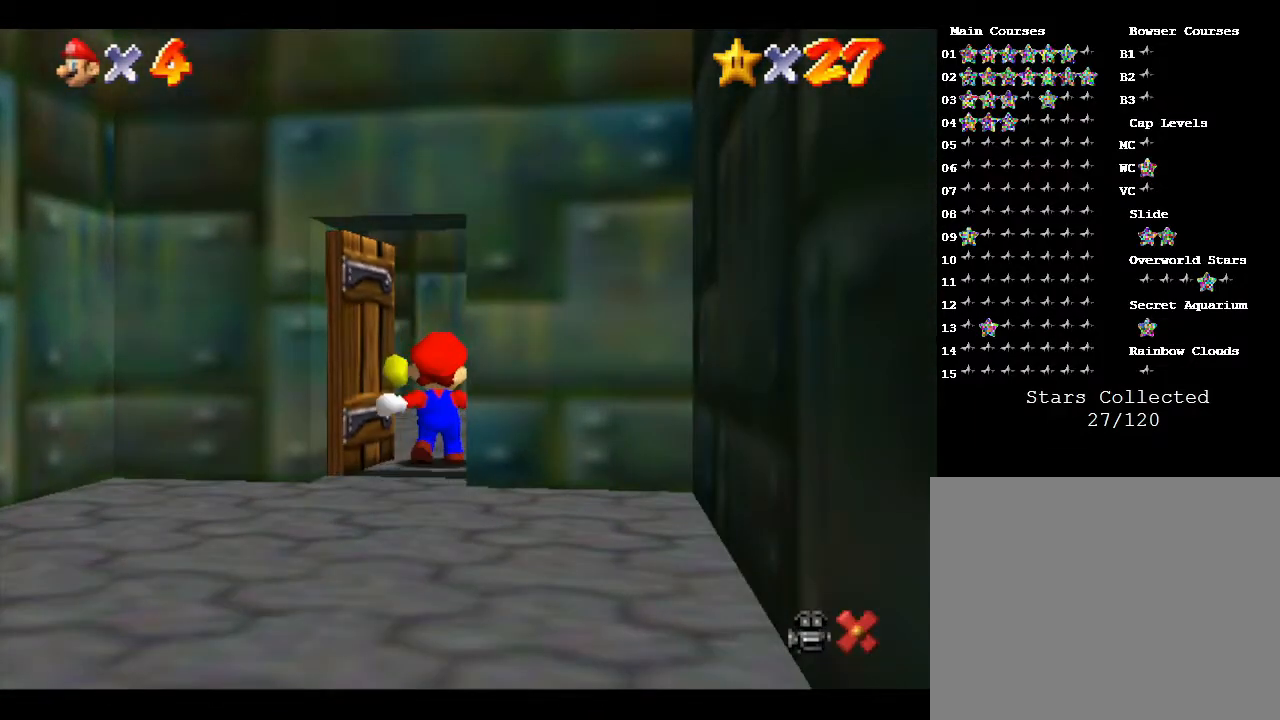
{"buttons": [], "left_stick": "up", "events": [[167, "left_stick", "up"]]}
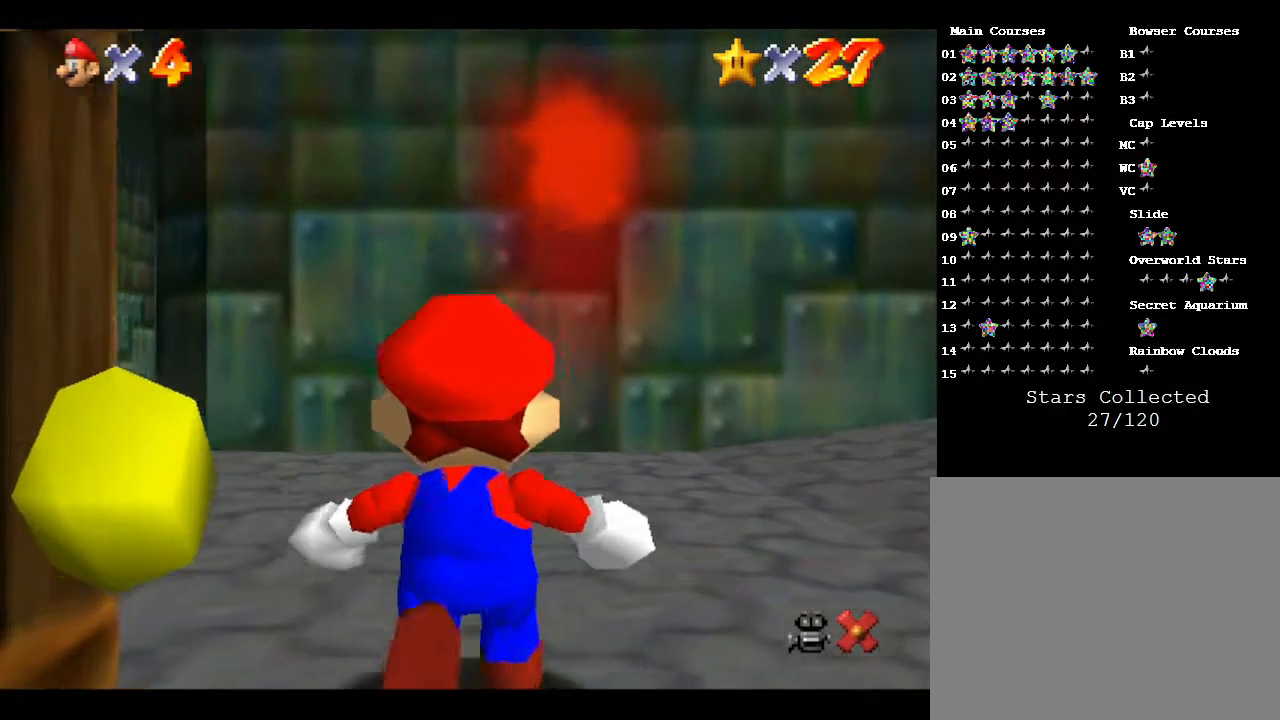
{"buttons": [], "left_stick": "up-right", "events": [[400, "left_stick", "up-right"]]}
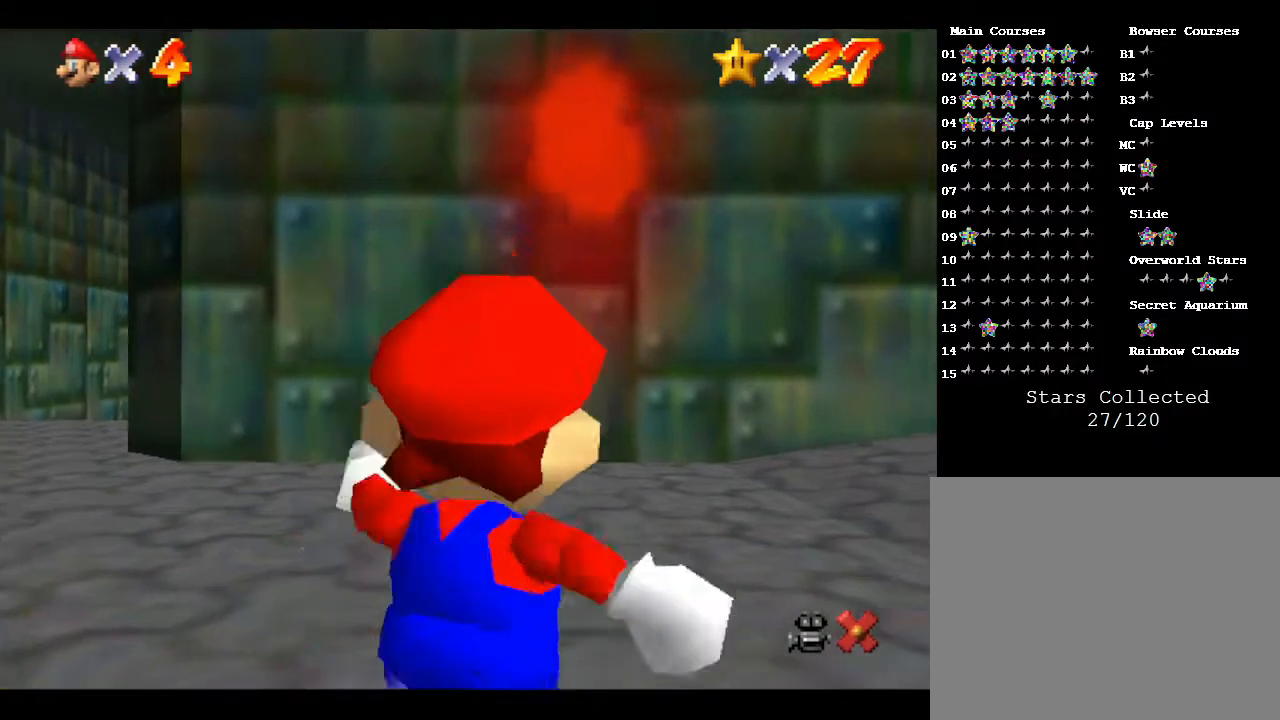
{"buttons": [], "left_stick": "up-right", "events": []}
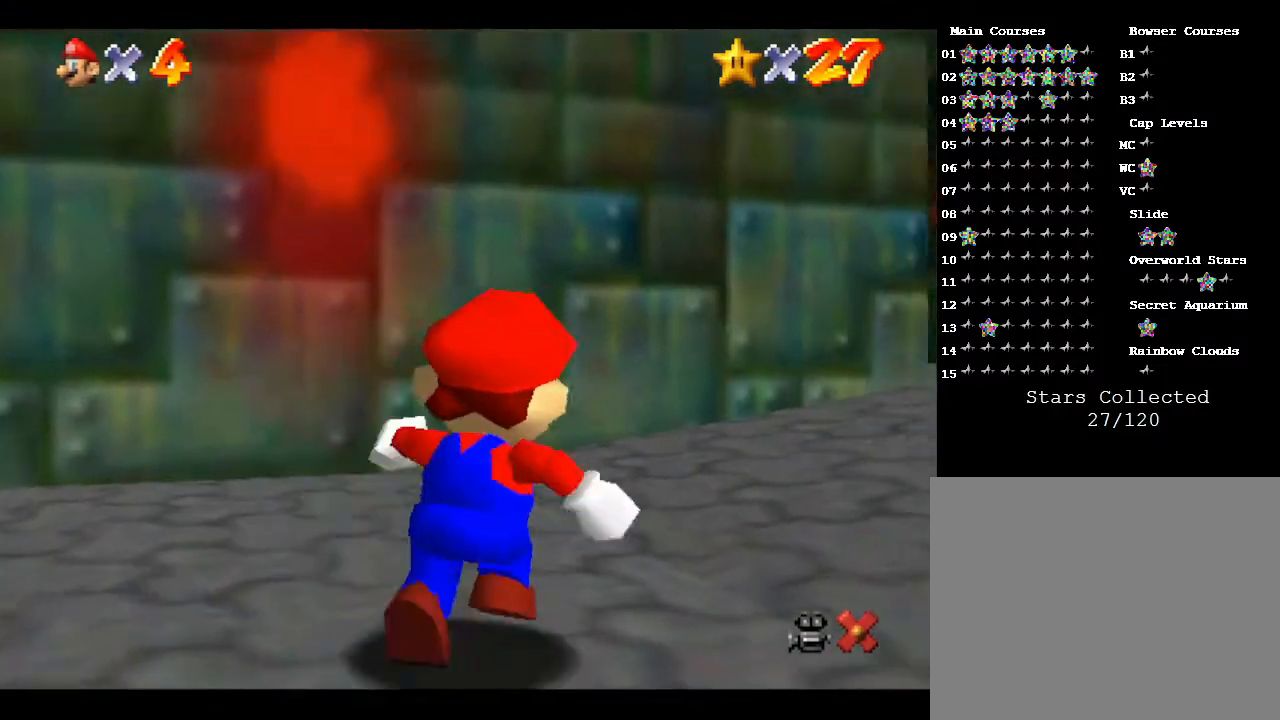
{"buttons": [], "left_stick": "up-right", "events": []}
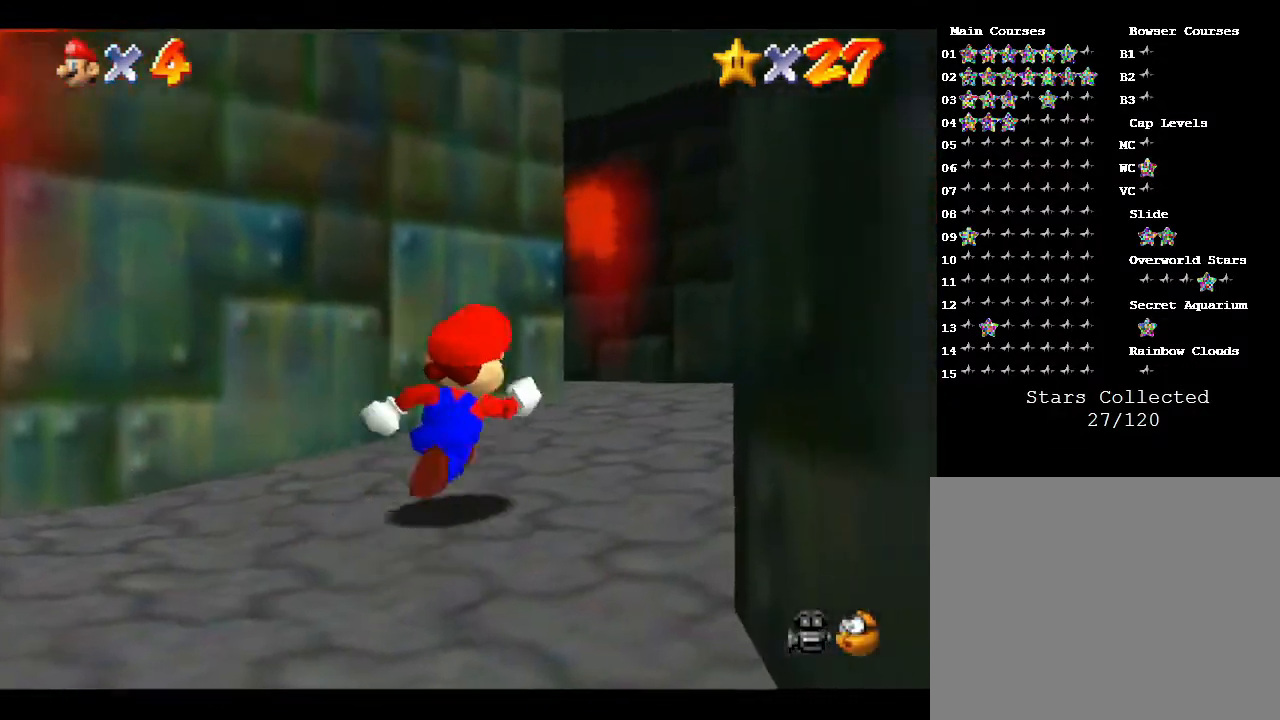
{"buttons": [], "left_stick": "up", "events": [[167, "left_stick", "up"]]}
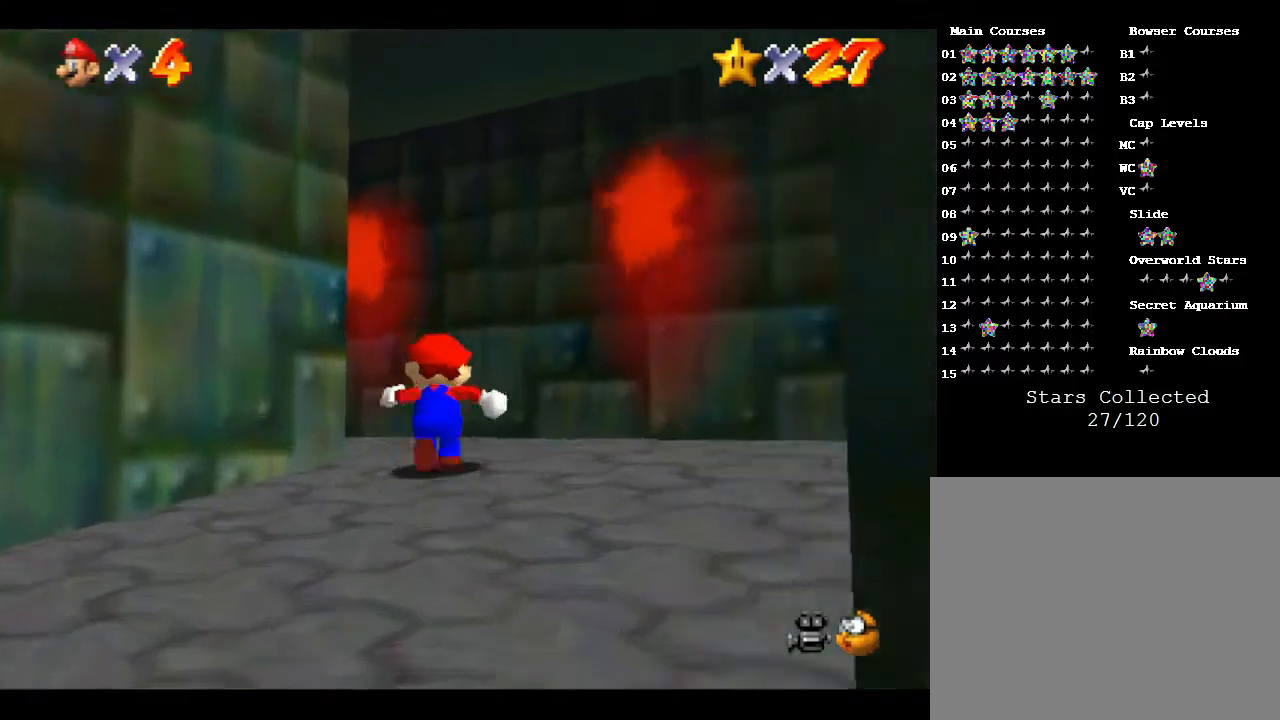
{"buttons": [], "left_stick": "up", "events": []}
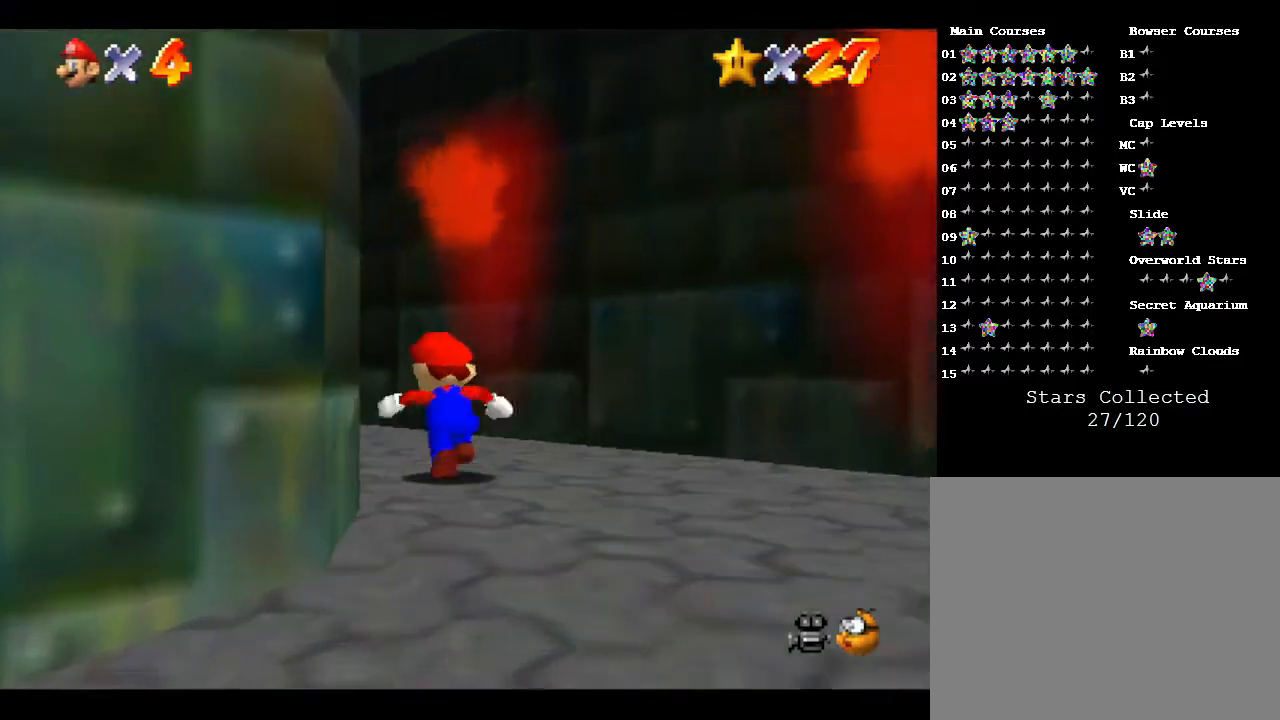
{"buttons": [], "left_stick": "up", "events": []}
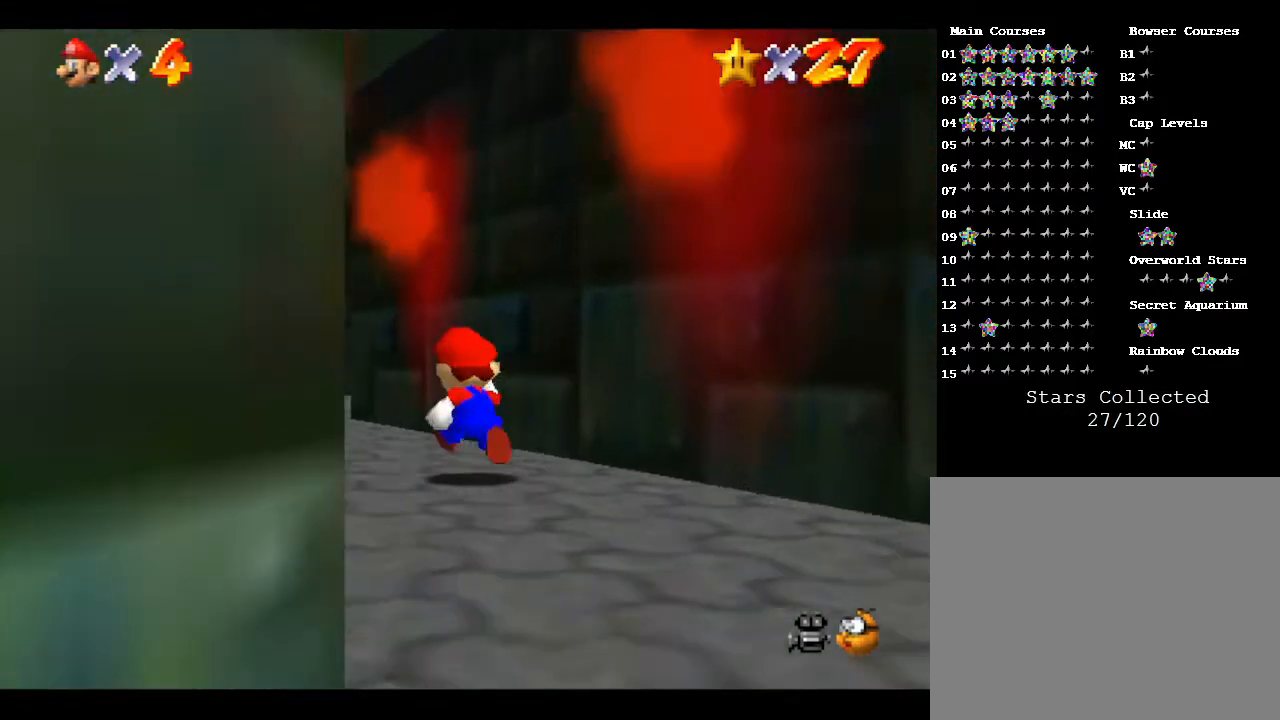
{"buttons": [], "left_stick": "up", "events": []}
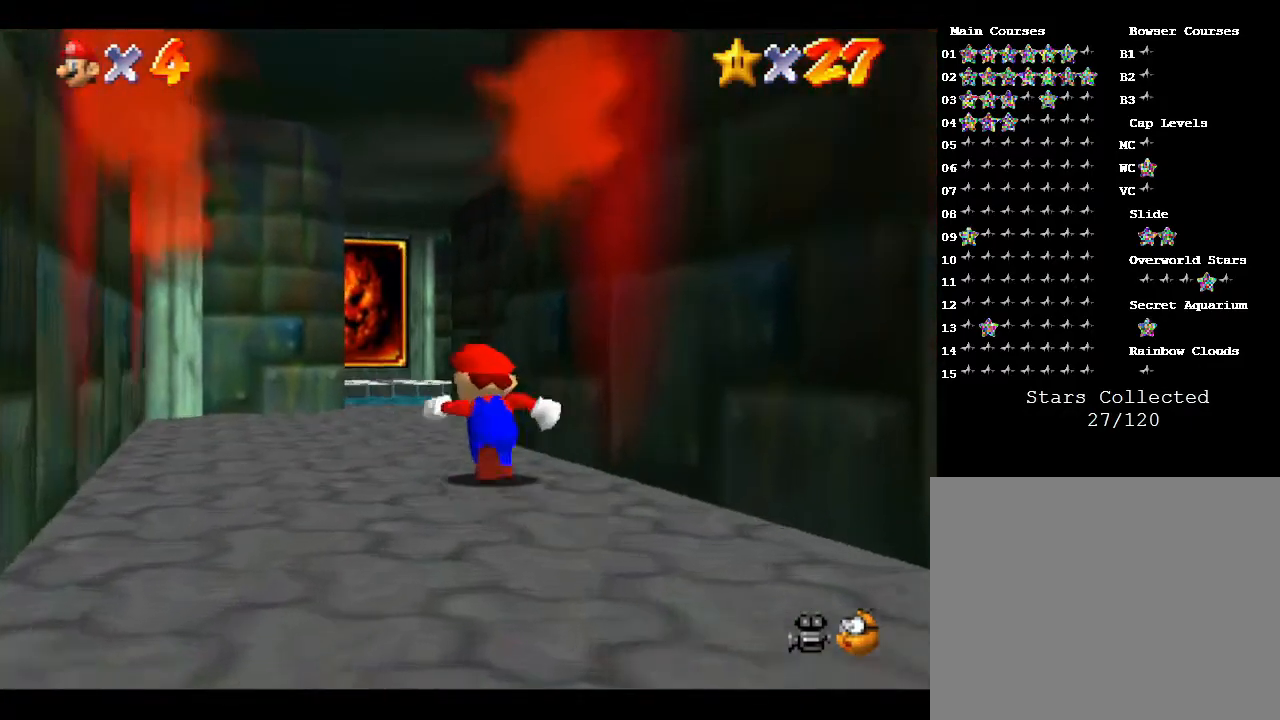
{"buttons": [], "left_stick": "up", "events": []}
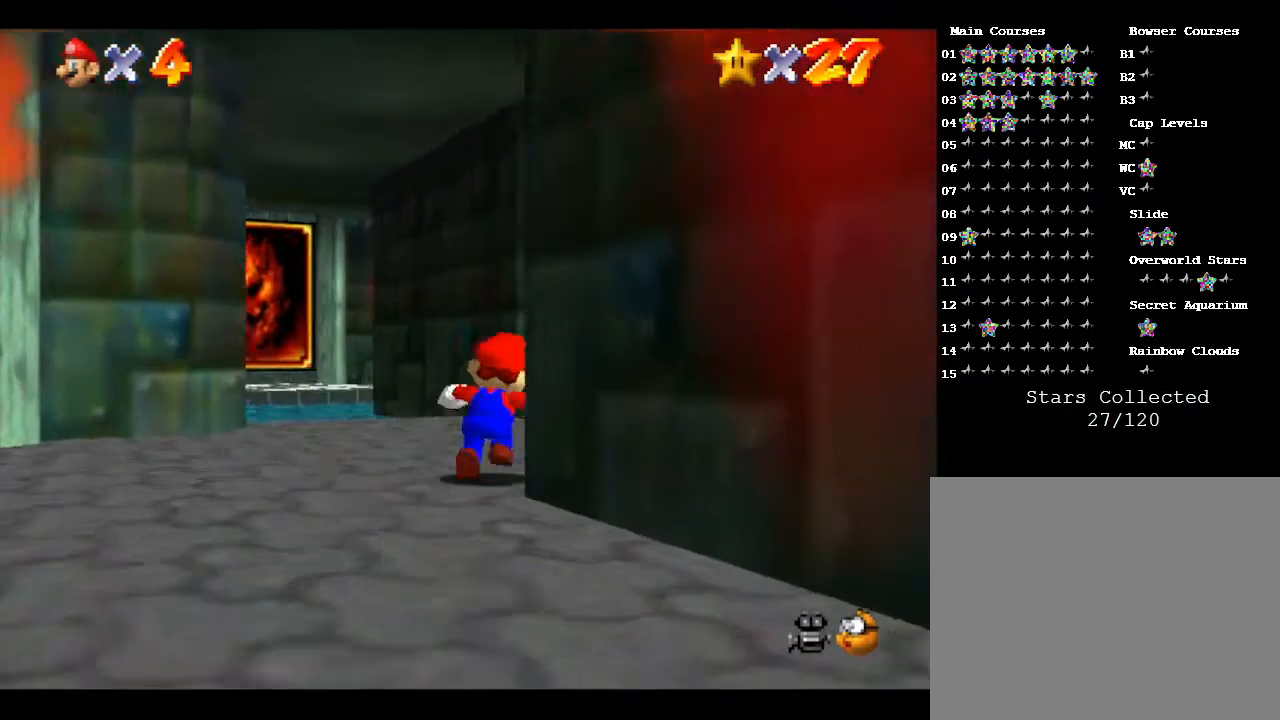
{"buttons": [], "left_stick": "up", "events": []}
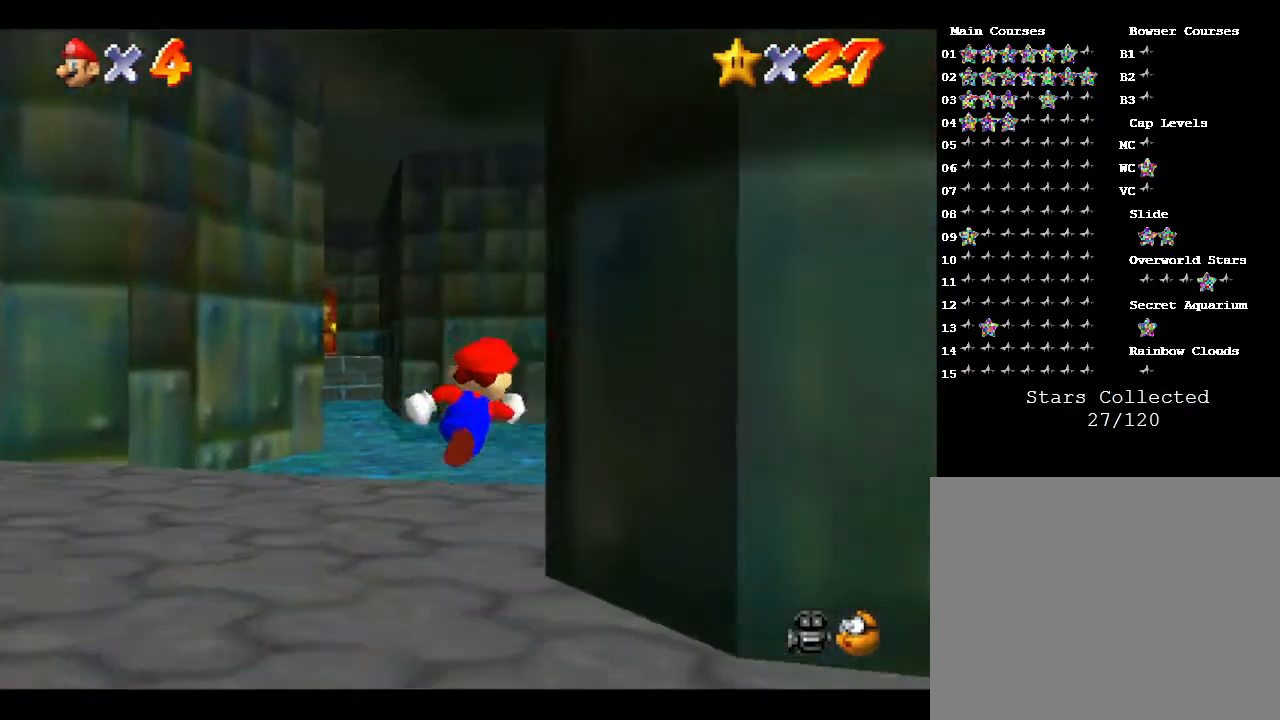
{"buttons": [], "left_stick": "up", "events": []}
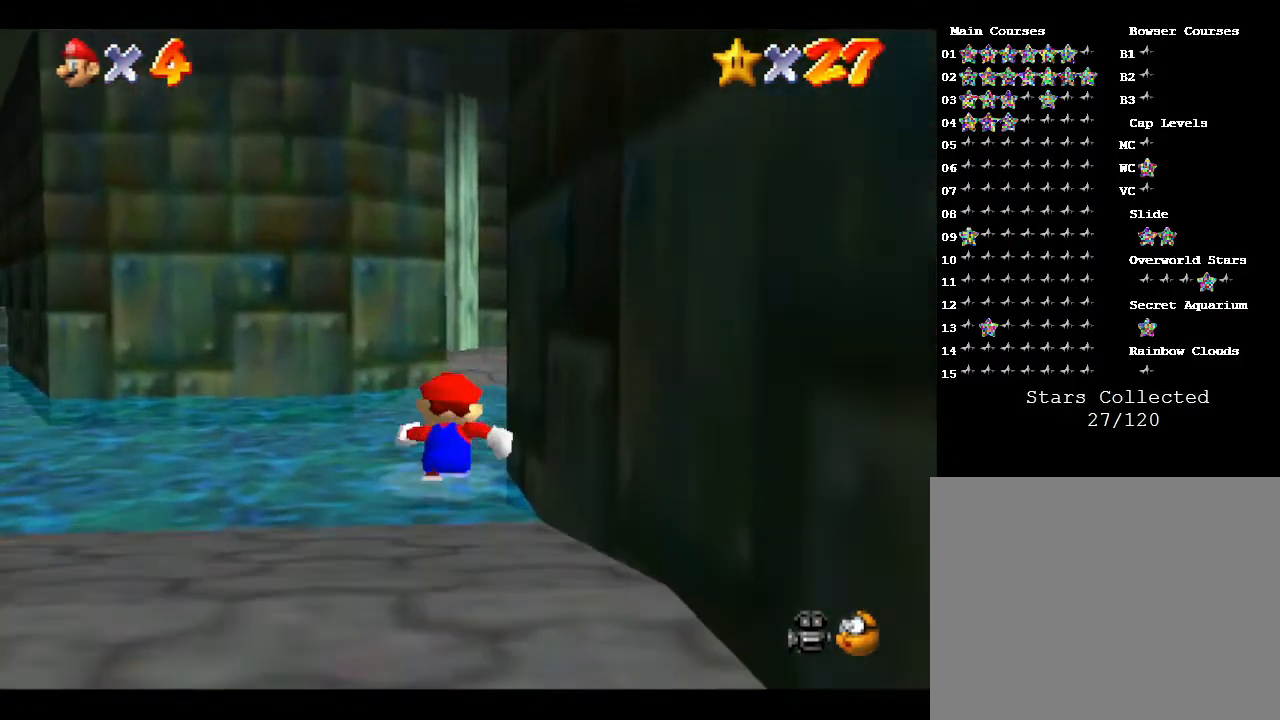
{"buttons": [], "left_stick": "up", "events": []}
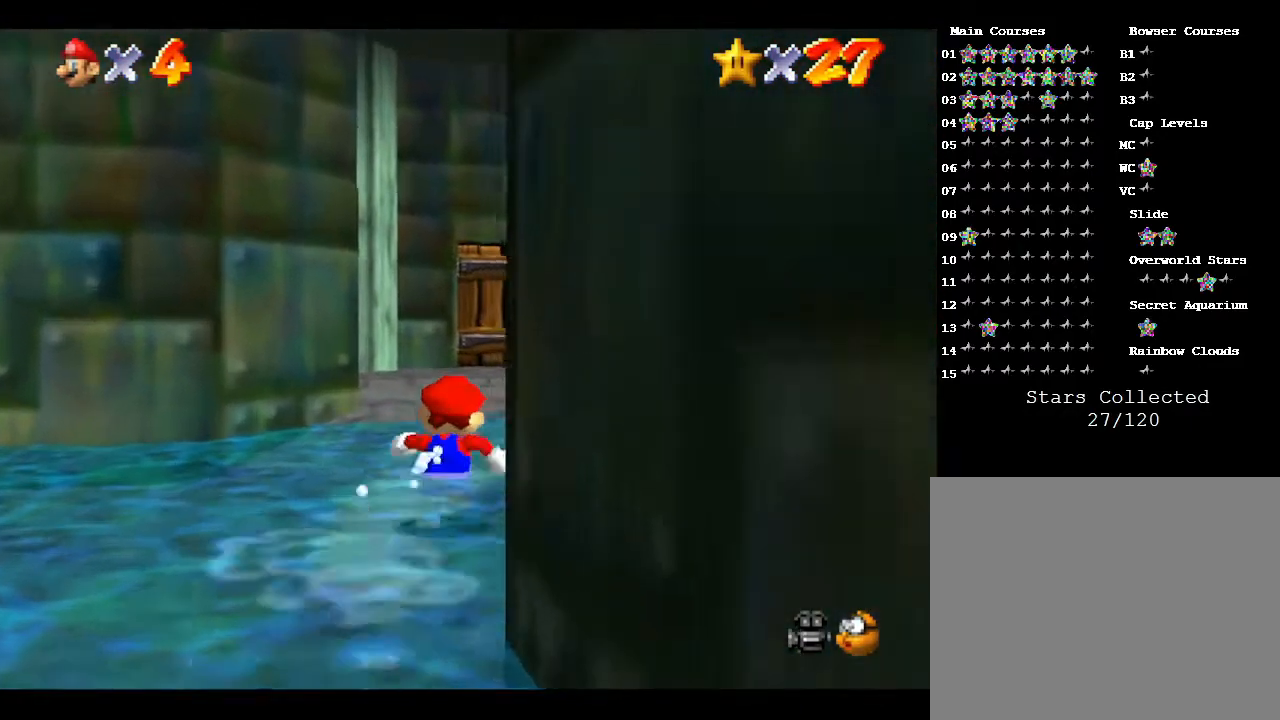
{"buttons": [], "left_stick": "up", "events": []}
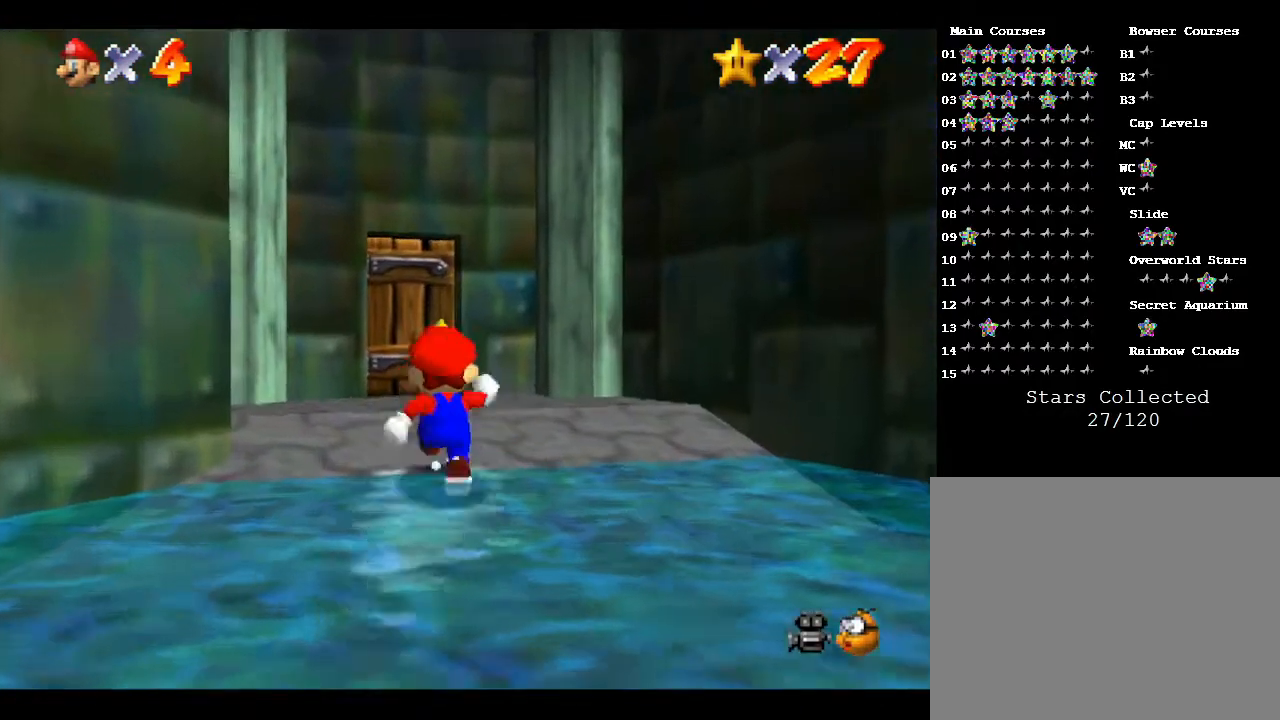
{"buttons": [], "left_stick": "up", "events": []}